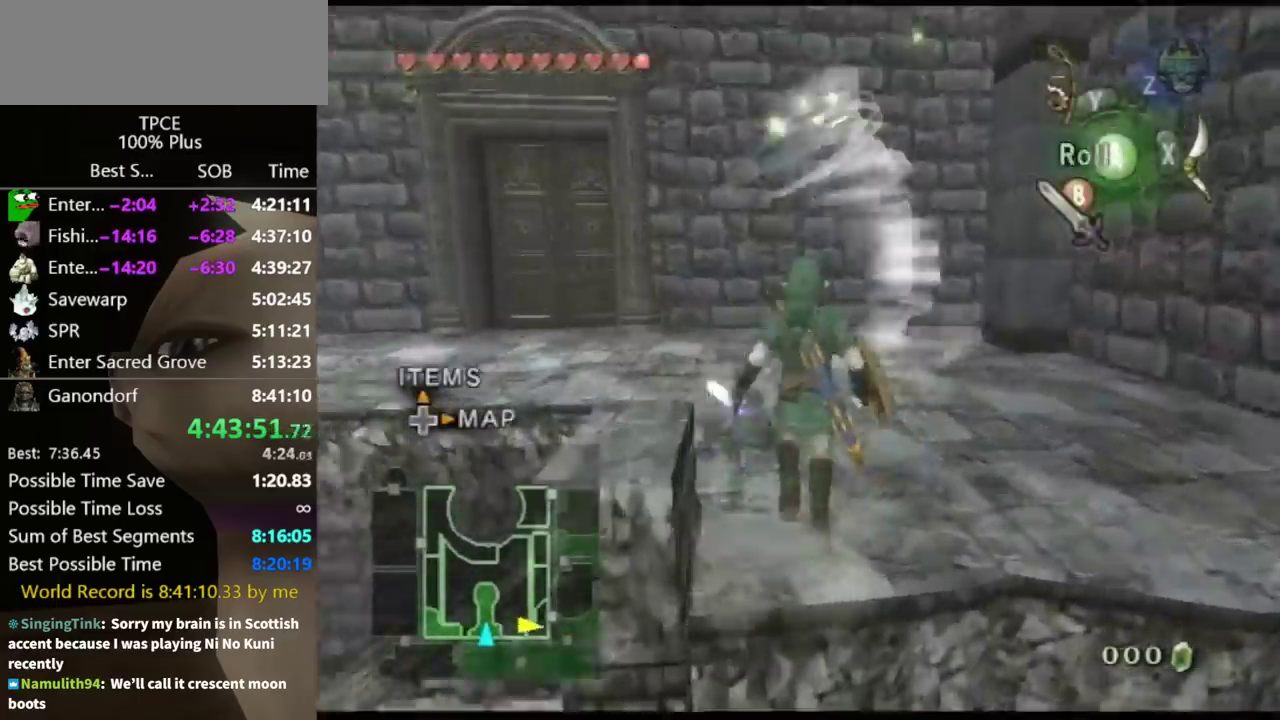
Gameplay with a controller (Nintendo layout); each line is a JSON object with the inputs held at the frame after it. Not read: L3 R3.
{"buttons": [], "left_stick": "up-left", "right_stick": "center"}
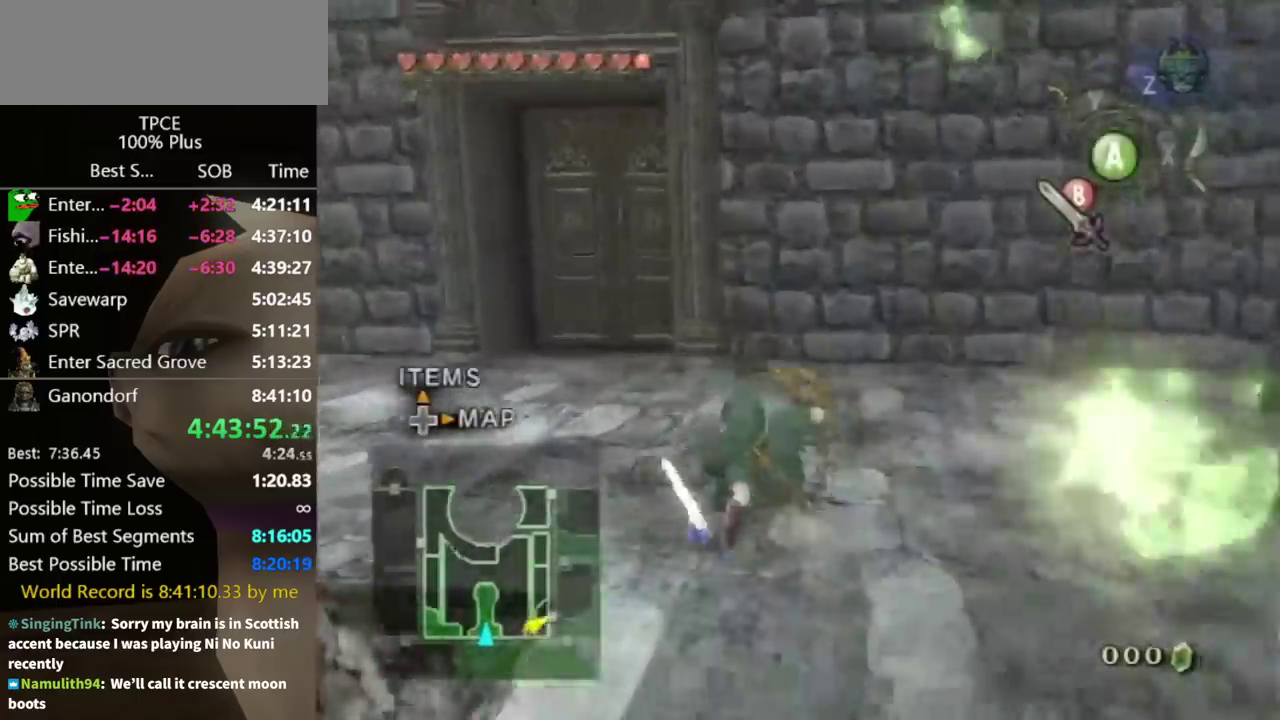
{"buttons": [], "left_stick": "up", "right_stick": "center"}
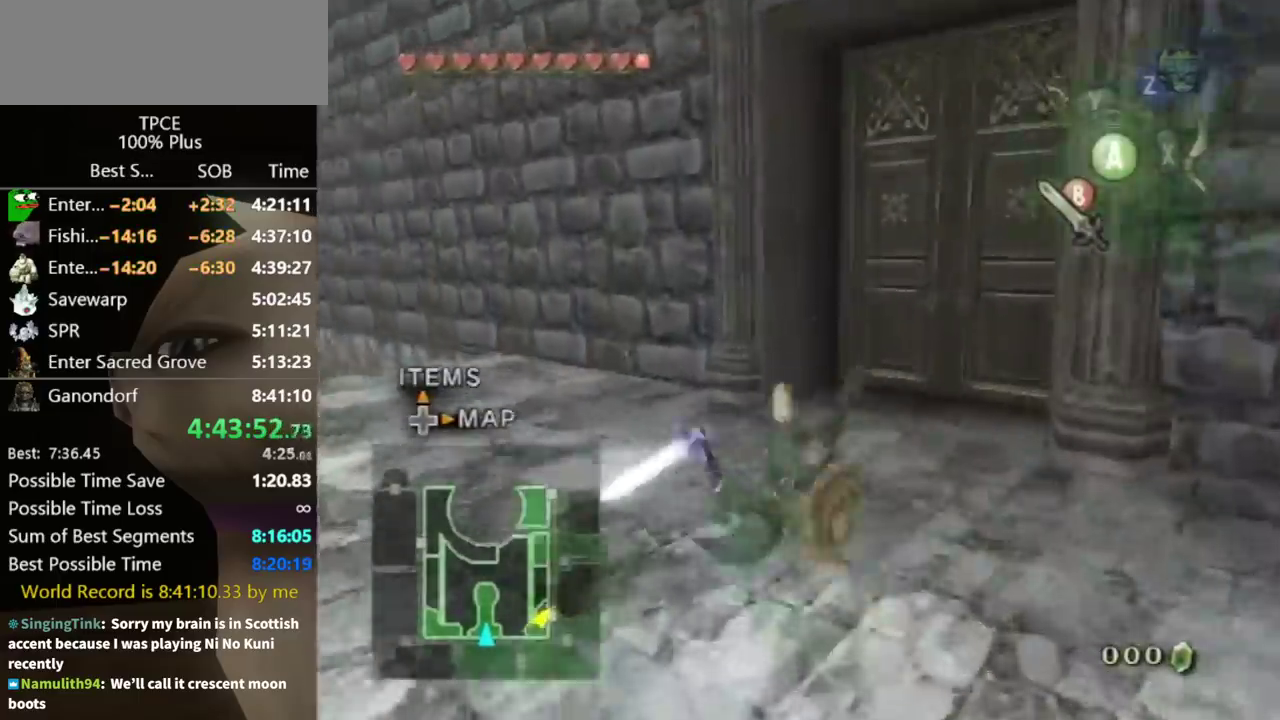
{"buttons": [], "left_stick": "right", "right_stick": "left"}
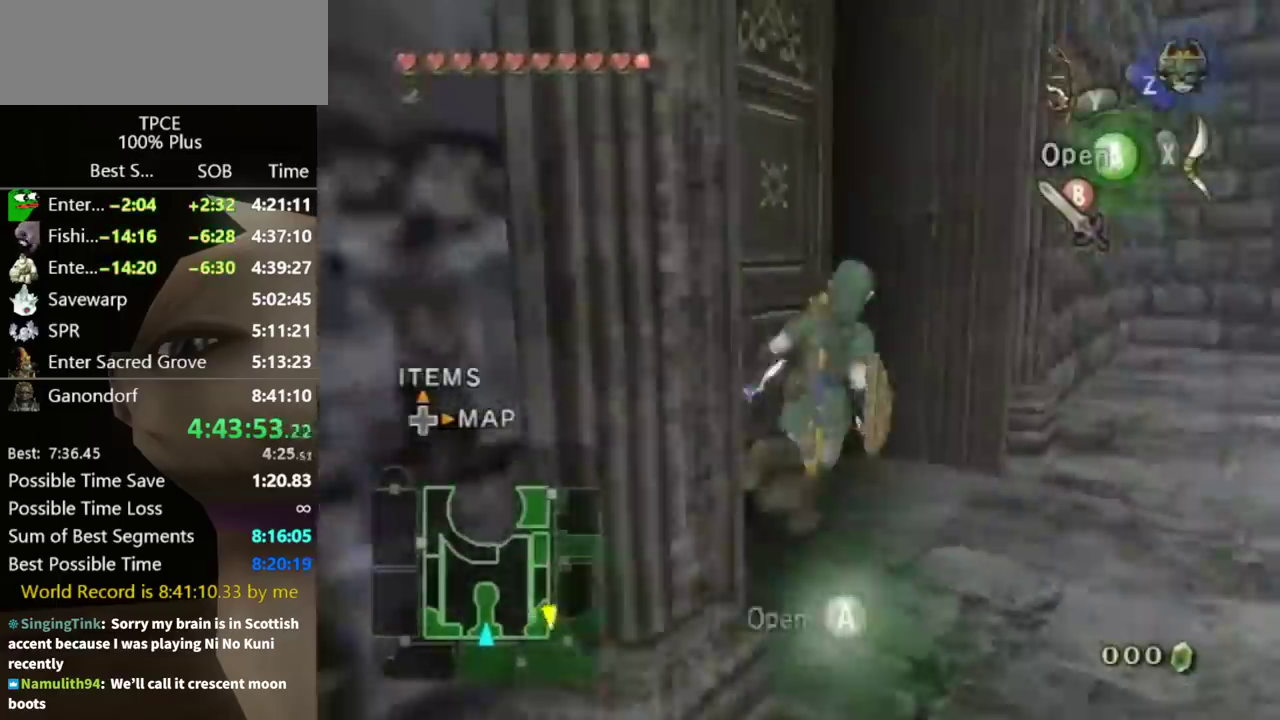
{"buttons": [], "left_stick": "up", "right_stick": "center"}
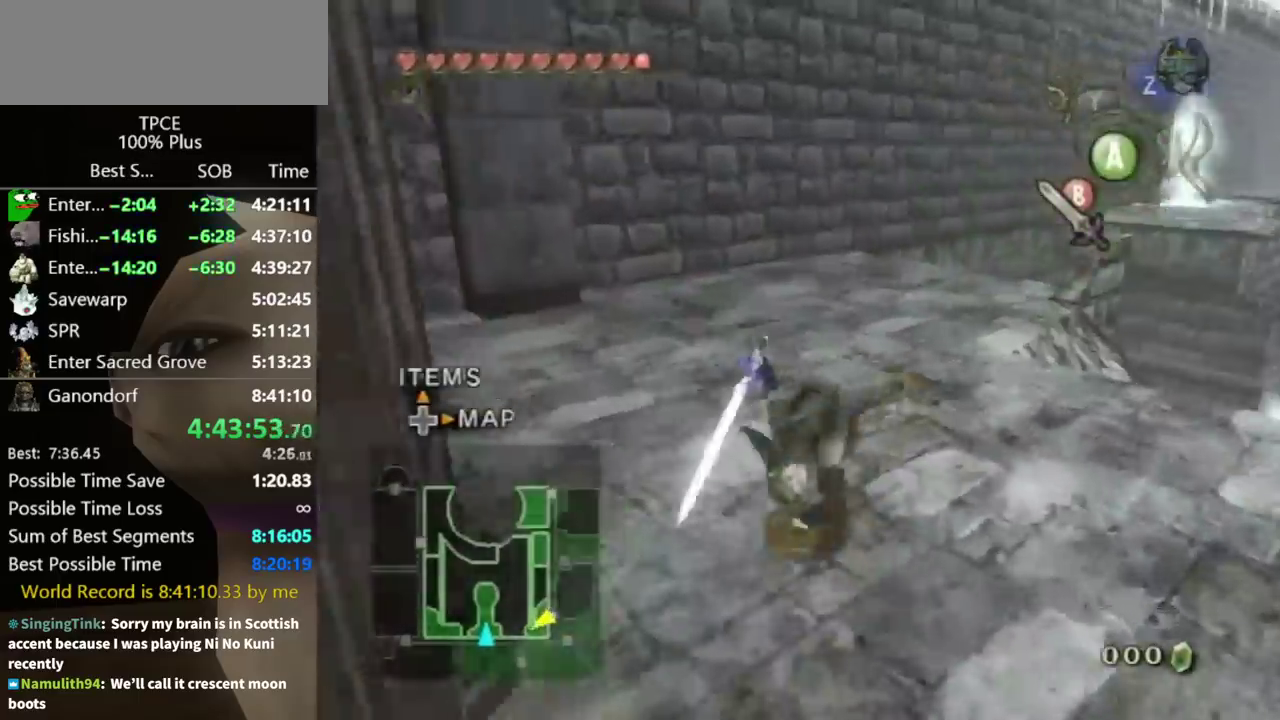
{"buttons": [], "left_stick": "up-right", "right_stick": "center"}
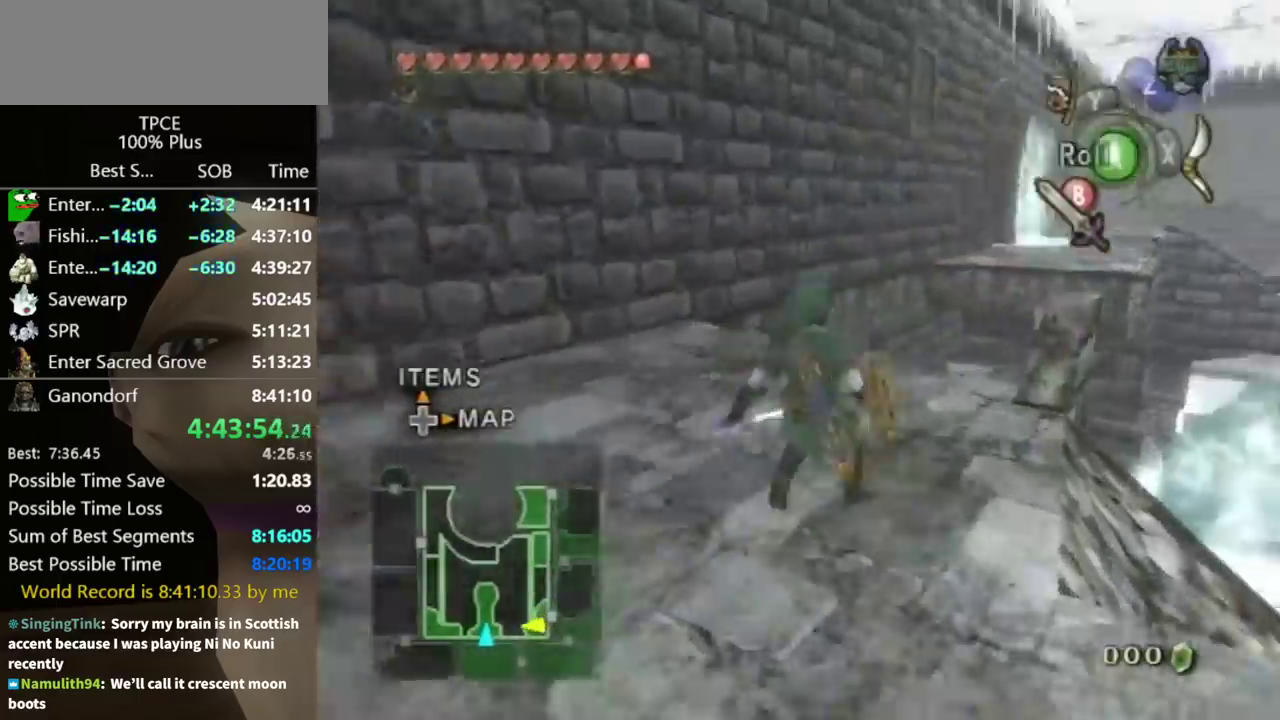
{"buttons": [], "left_stick": "center", "right_stick": "center"}
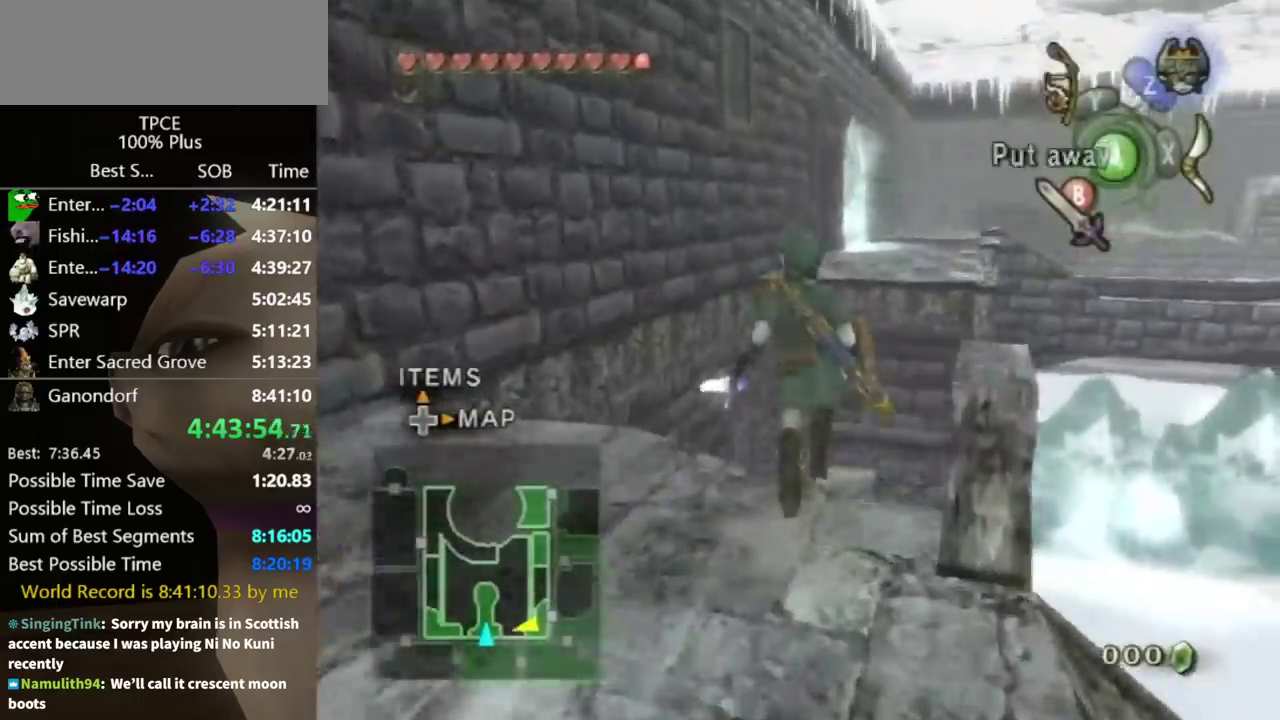
{"buttons": ["L1"], "left_stick": "center", "right_stick": "center"}
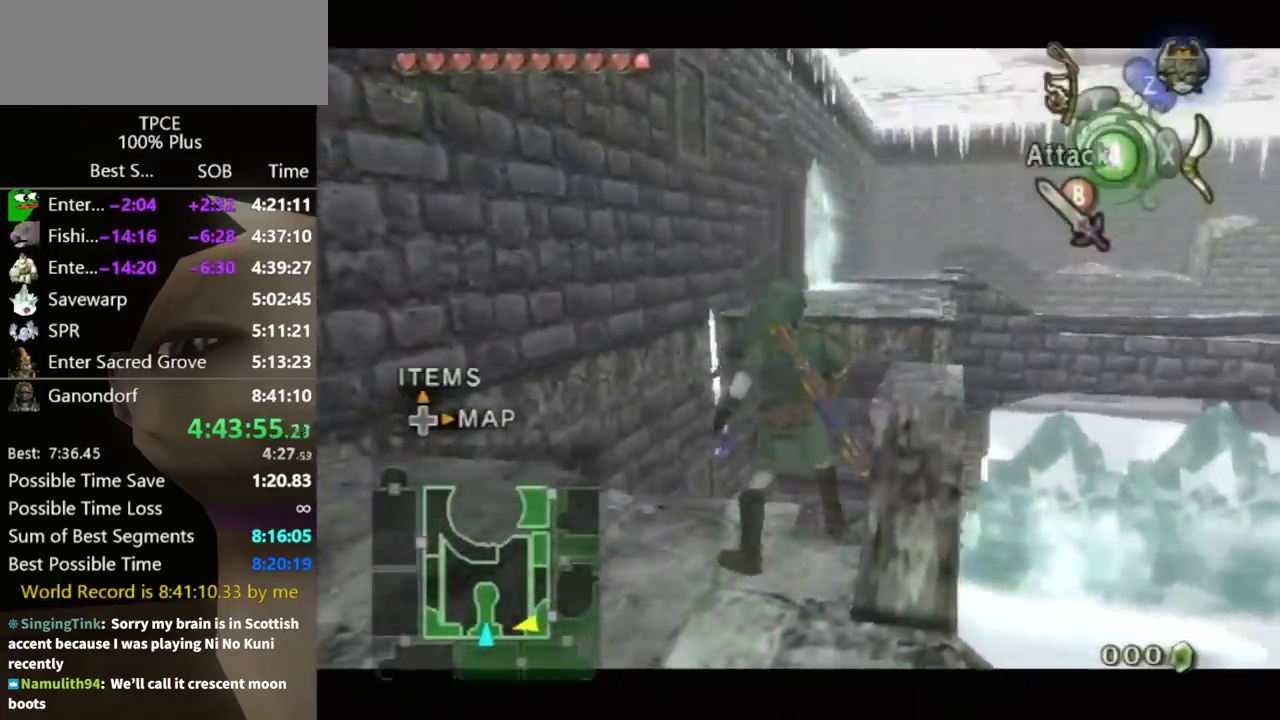
{"buttons": [], "left_stick": "center", "right_stick": "center"}
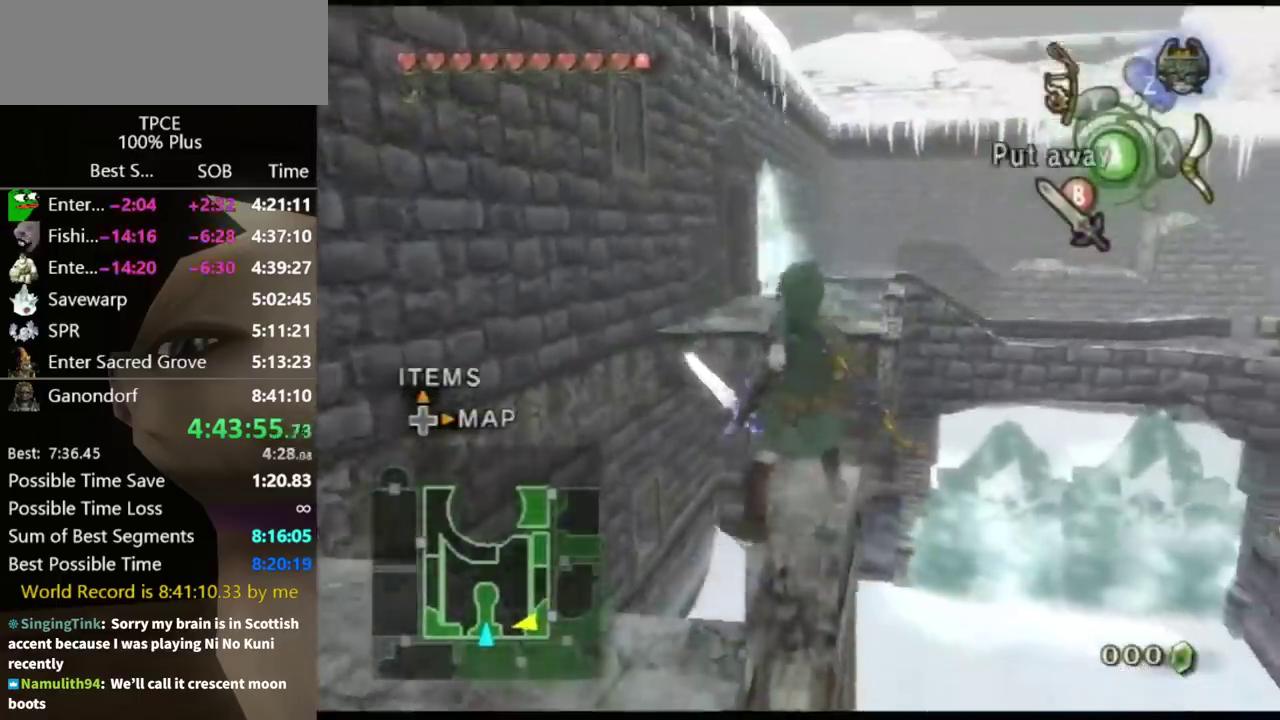
{"buttons": ["X"], "left_stick": "down", "right_stick": "center"}
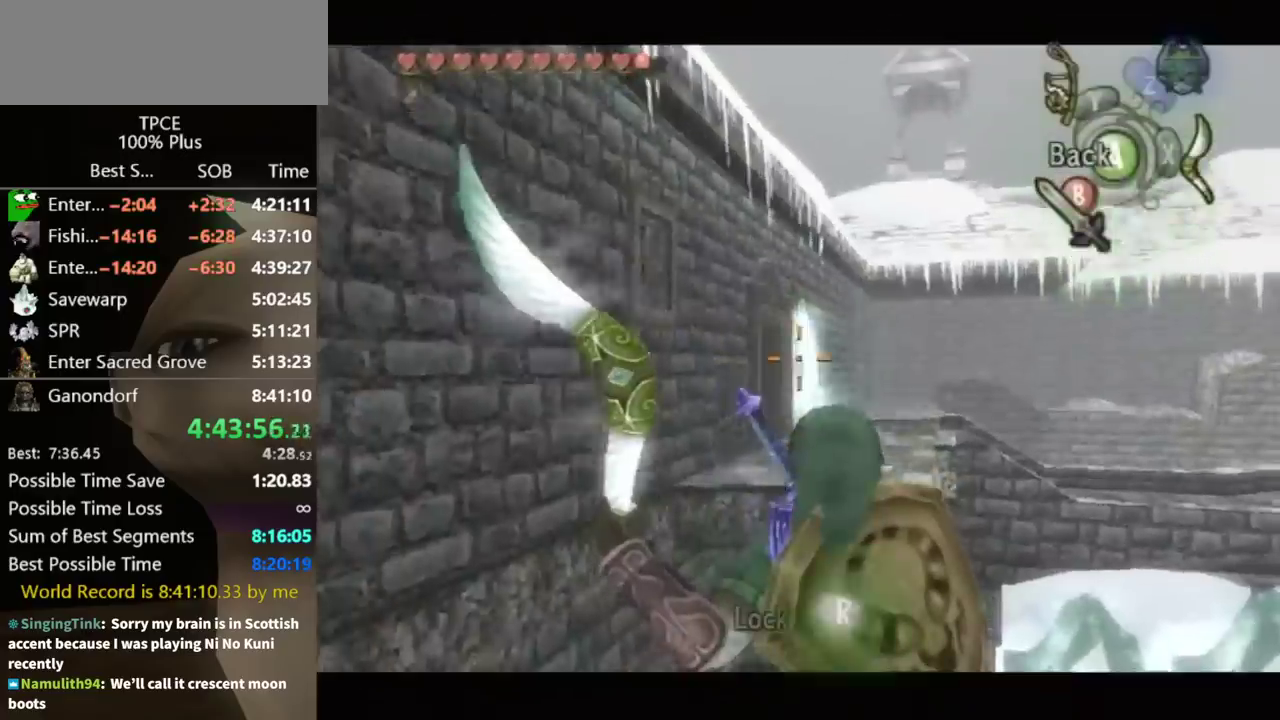
{"buttons": ["X"], "left_stick": "down-left", "right_stick": "center"}
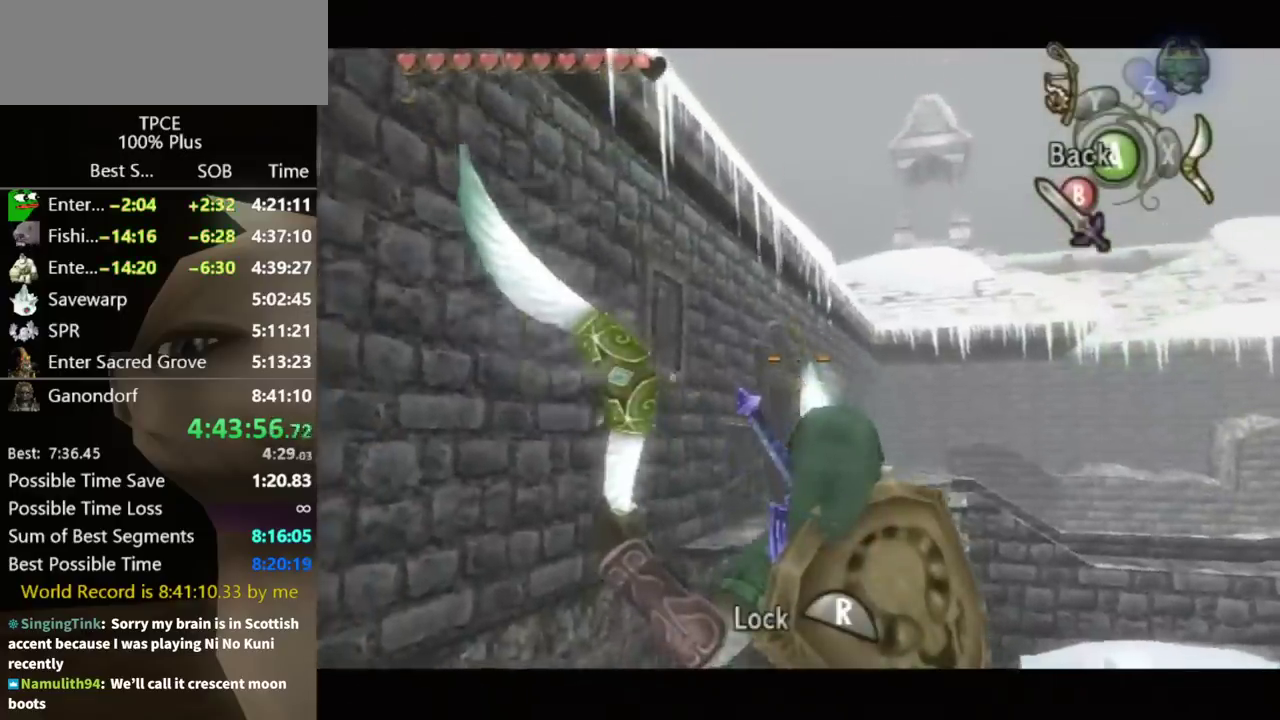
{"buttons": ["X"], "left_stick": "center", "right_stick": "center"}
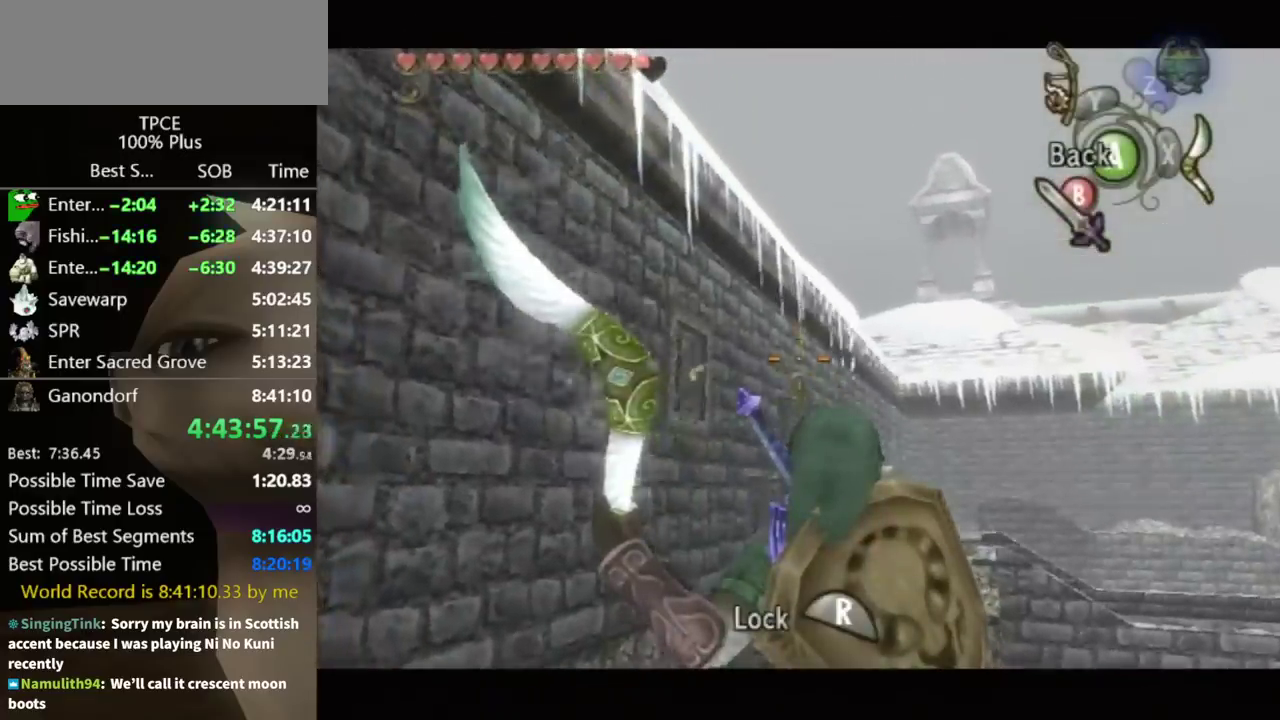
{"buttons": [], "left_stick": "center", "right_stick": "center"}
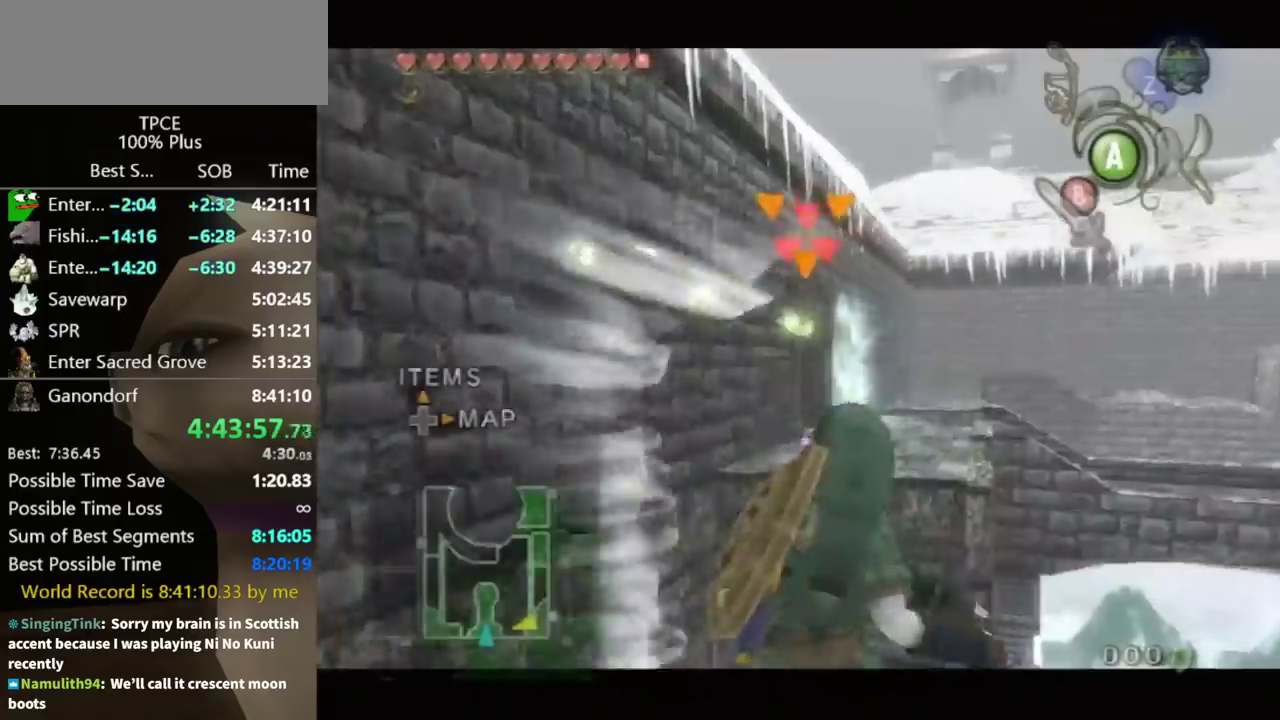
{"buttons": [], "left_stick": "center", "right_stick": "center"}
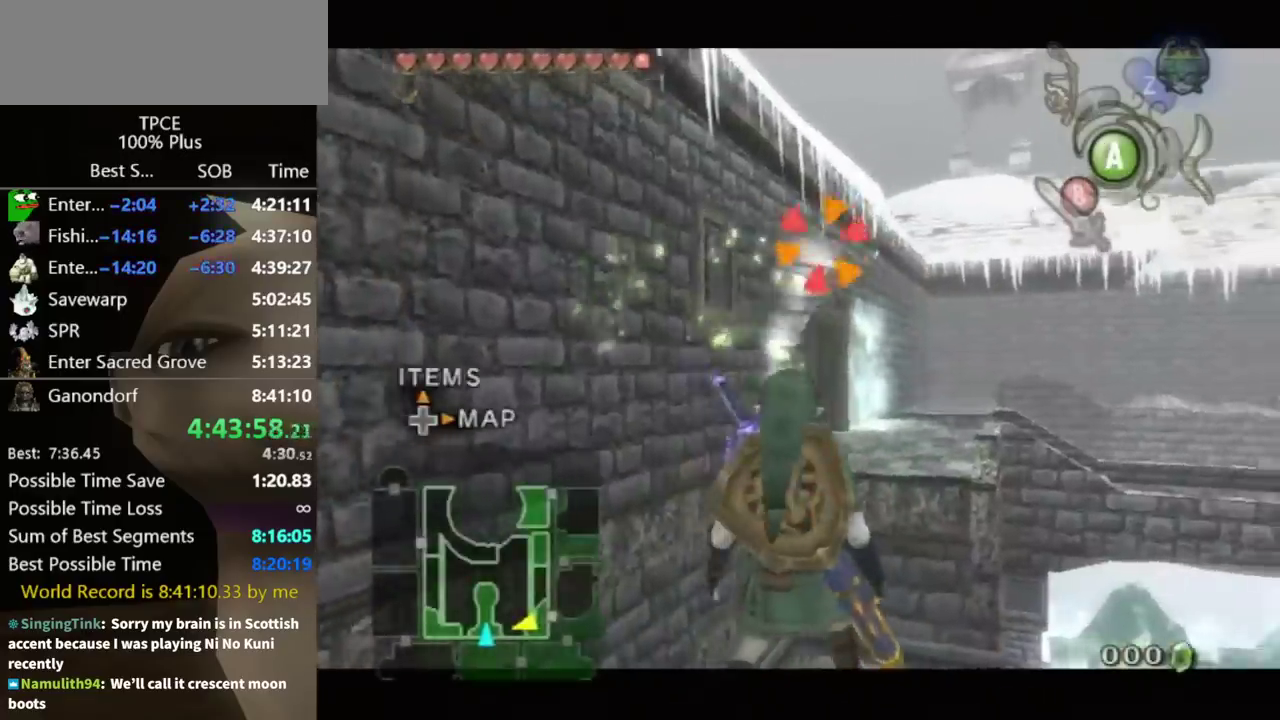
{"buttons": [], "left_stick": "center", "right_stick": "center"}
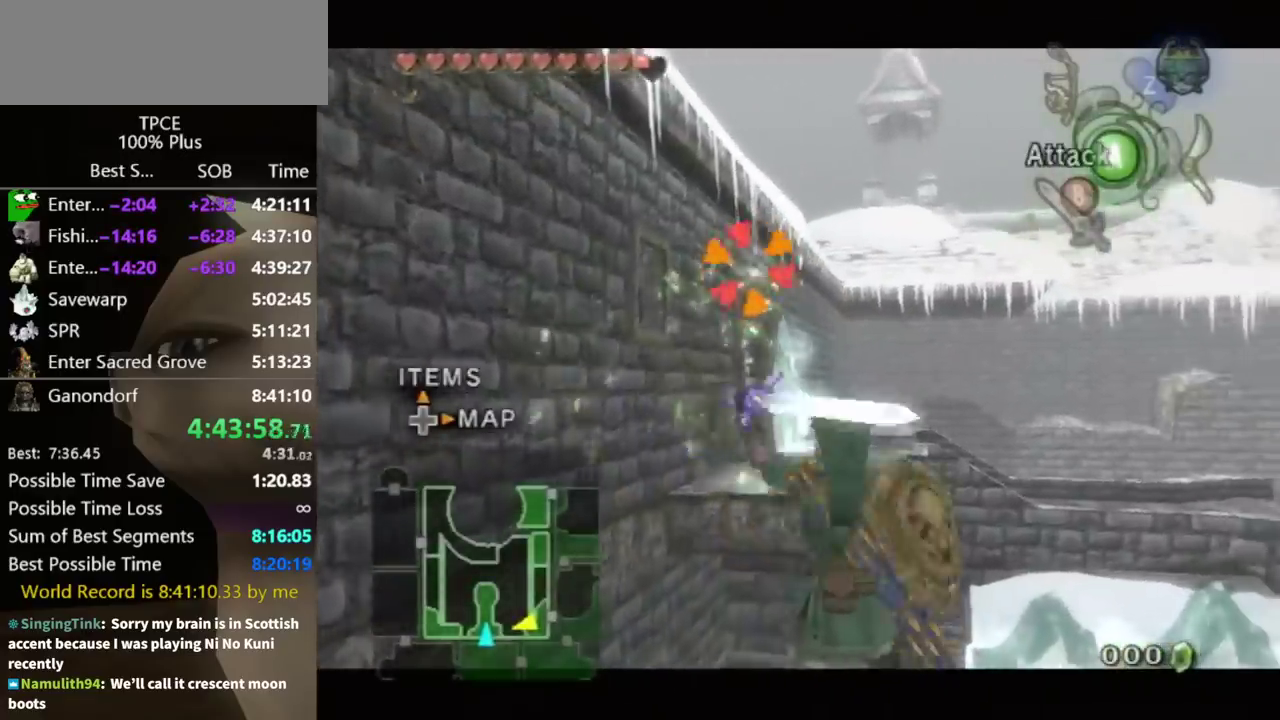
{"buttons": ["L1"], "left_stick": "center", "right_stick": "center"}
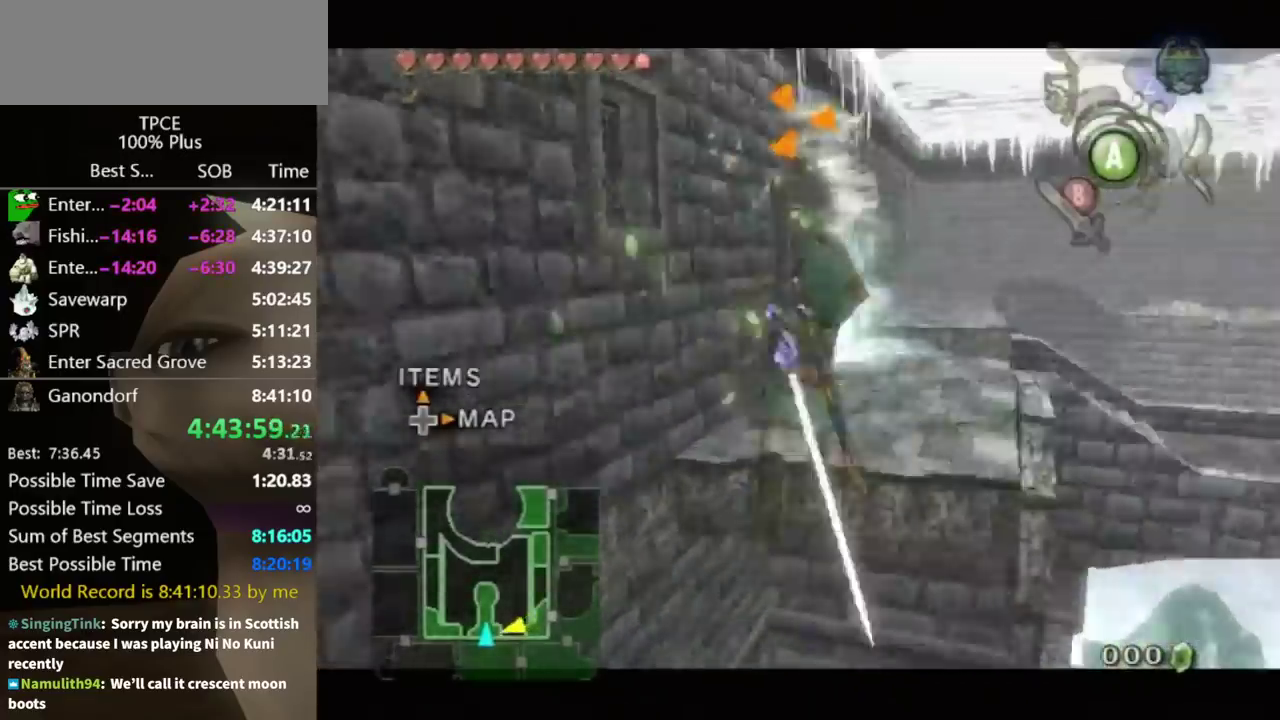
{"buttons": [], "left_stick": "up-right", "right_stick": "center"}
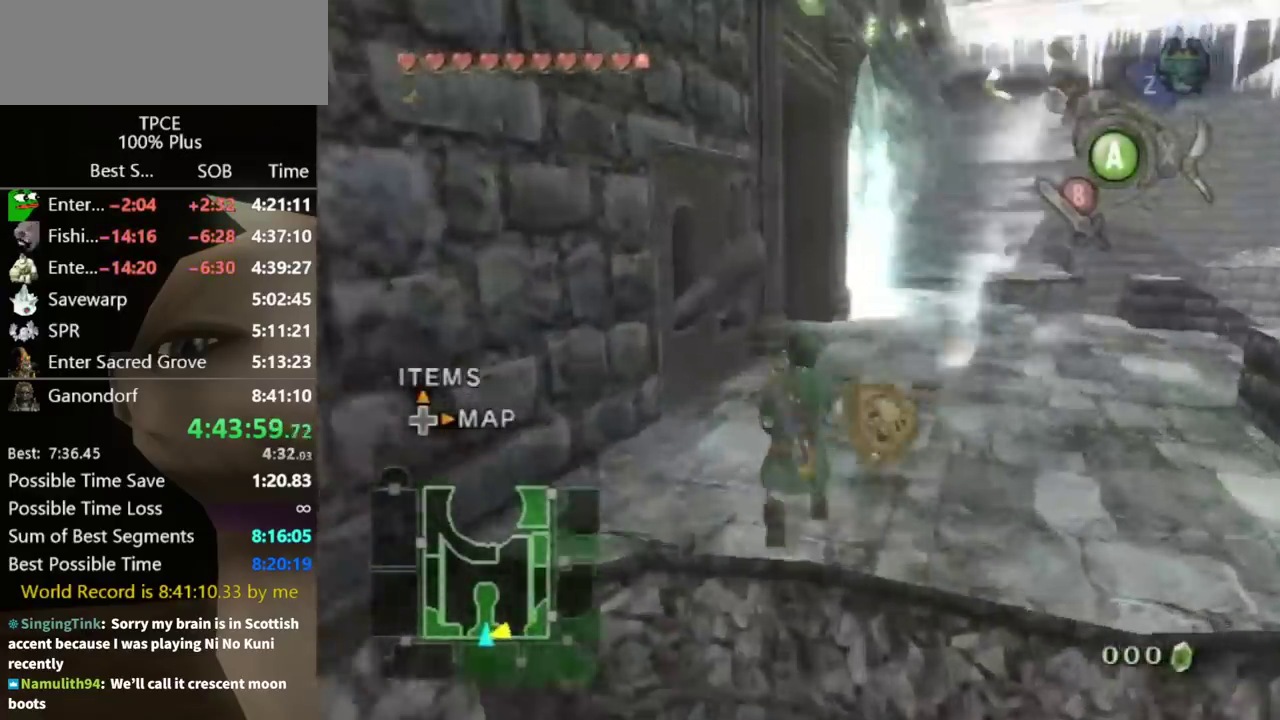
{"buttons": [], "left_stick": "up", "right_stick": "center"}
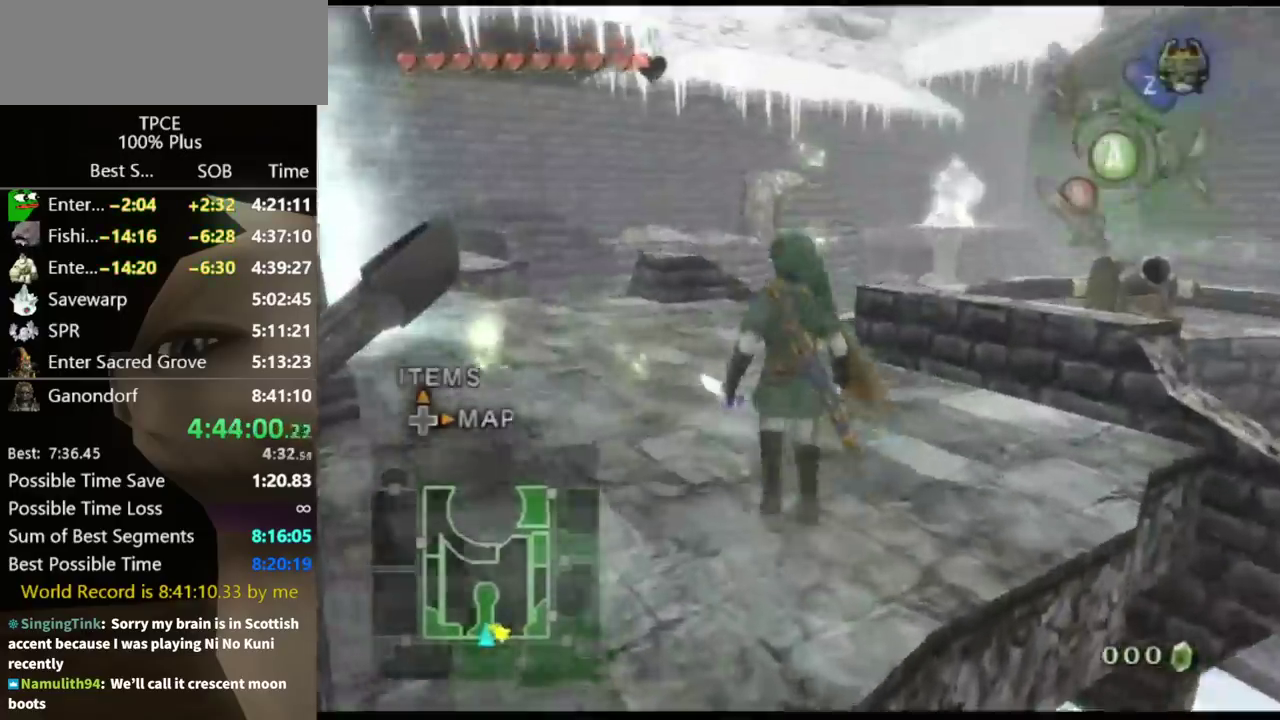
{"buttons": ["A"], "left_stick": "center", "right_stick": "center"}
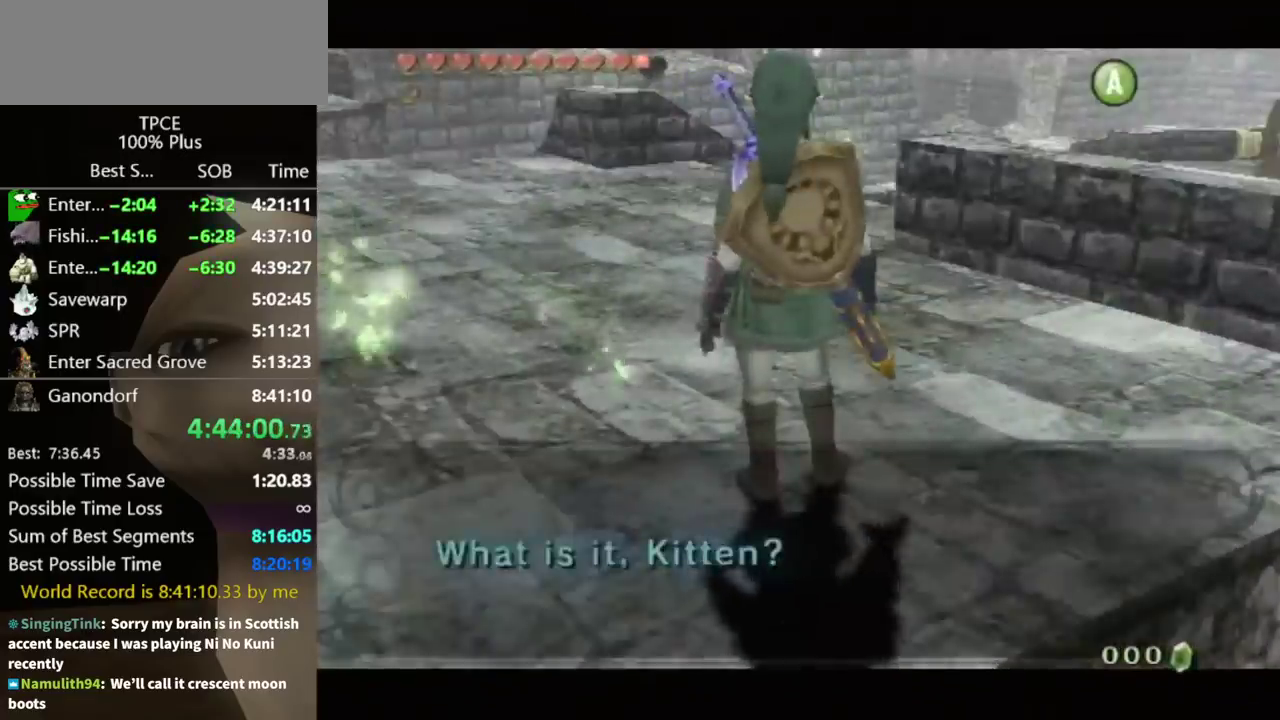
{"buttons": [], "left_stick": "center", "right_stick": "center"}
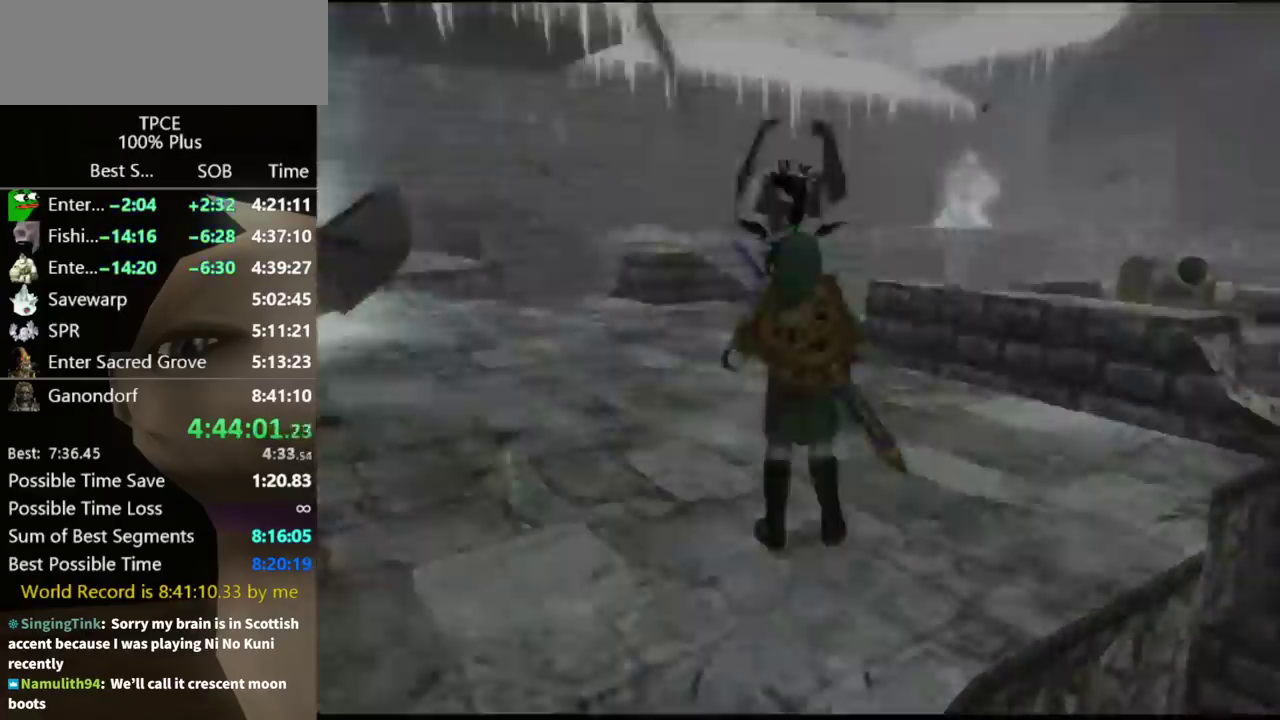
{"buttons": [], "left_stick": "up", "right_stick": "center"}
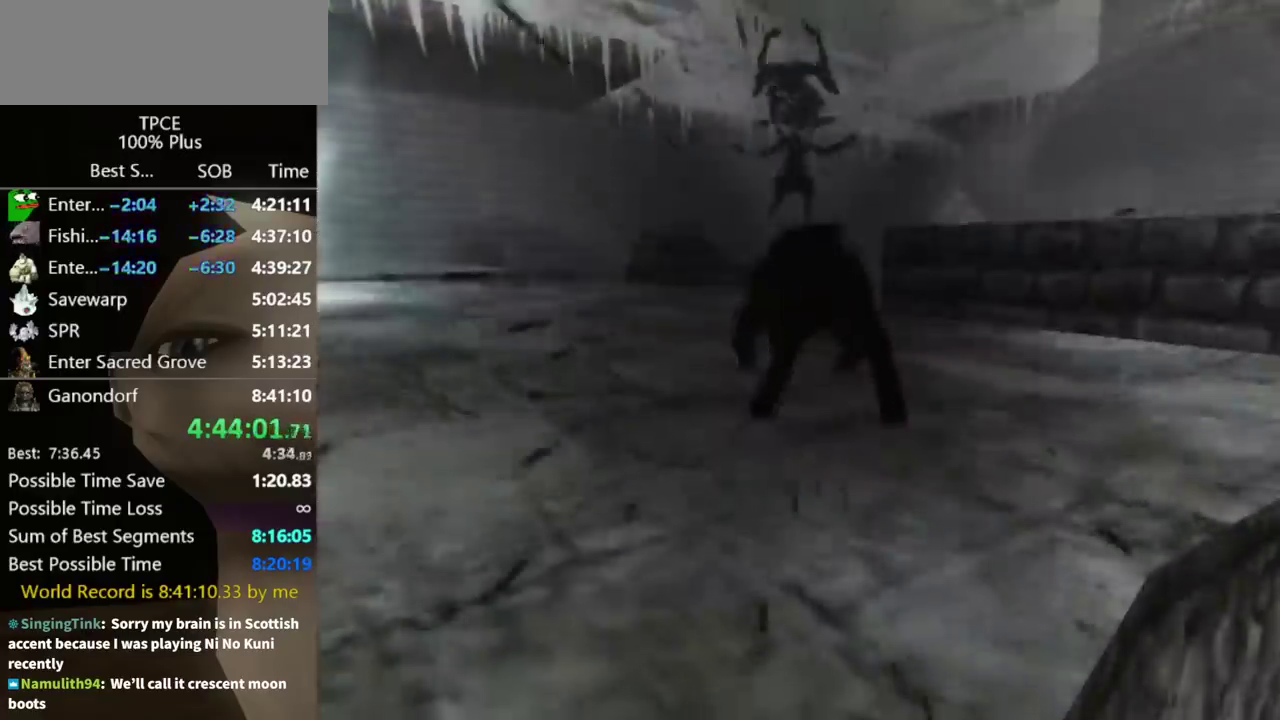
{"buttons": ["A"], "left_stick": "up", "right_stick": "center"}
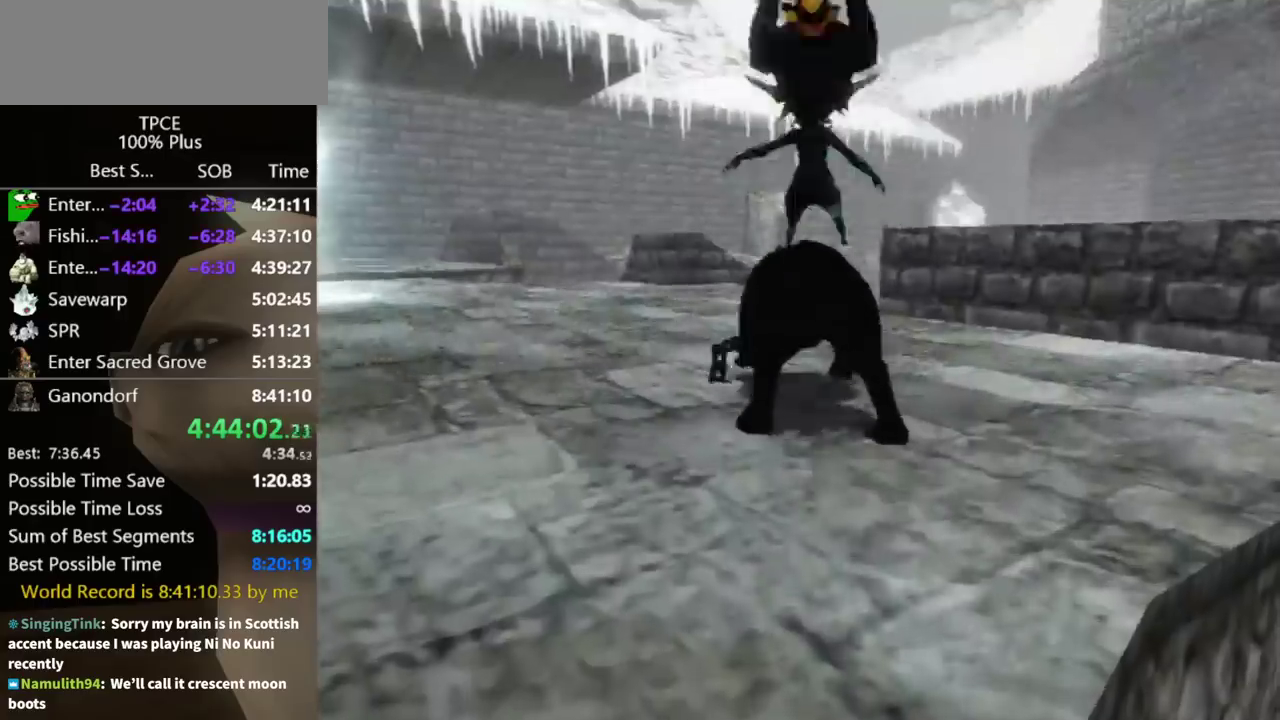
{"buttons": ["A"], "left_stick": "up", "right_stick": "center"}
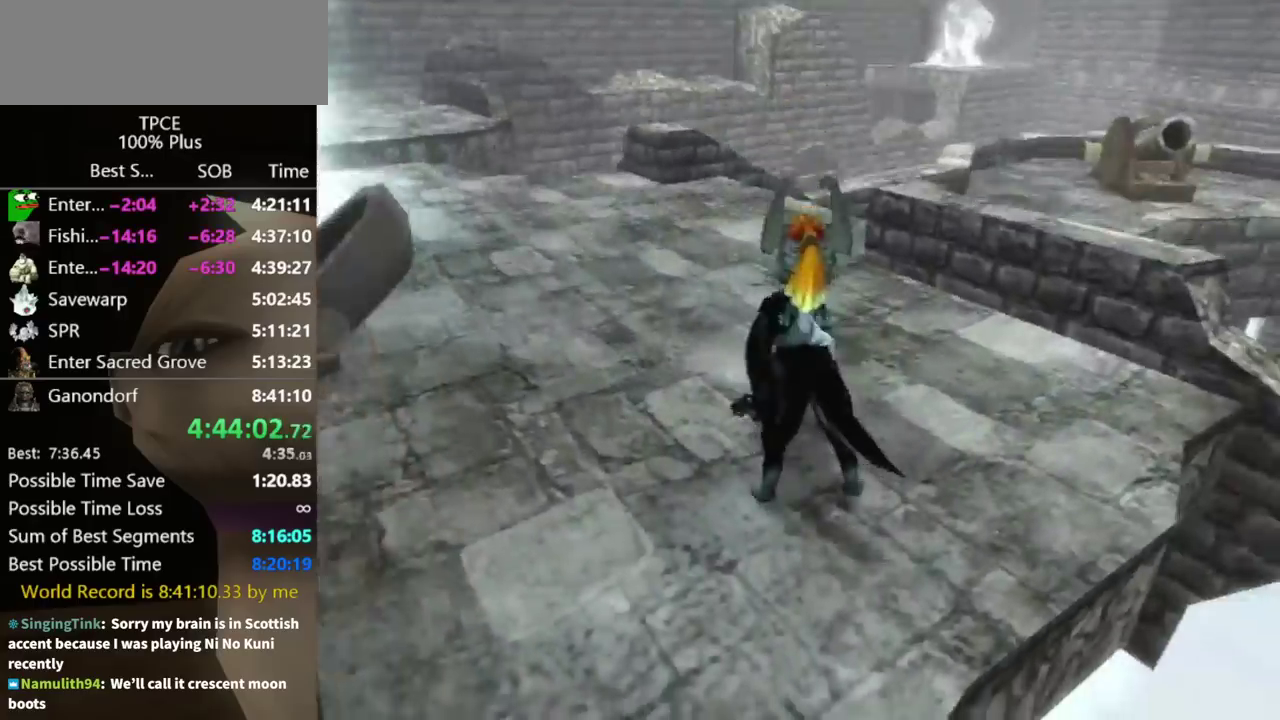
{"buttons": ["A"], "left_stick": "up", "right_stick": "center"}